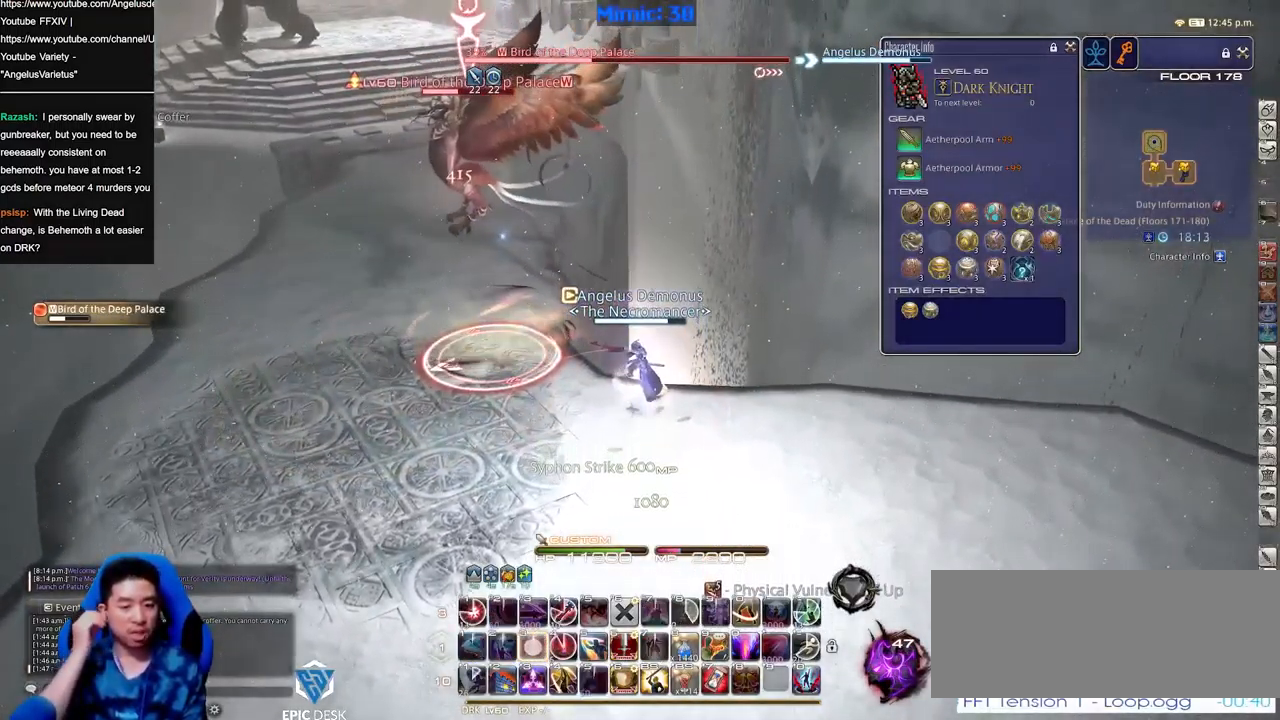
Gameplay with keyboard; each line is a JSON object with the keys held at the frame after it. "events" lists presses ("down") and releases ("up") of ".", "/", "0", "1", "2", "3", "4", "5", "6", "7", "8", "9", "a", "alt_l", "alt_r", "b", "backslash", "backspace", "c", "caps_lock", "comma", "ctrl_l", "ctrl_r", "d", "down", "e", "equals", "escape", "f", "f1", "f10", "f11", "f12", "f2", "f3", "f4", "f5", "f6", "f7", "f8", "f9", "g", "h", "i", "j", "k", "l", "lbracket", "left", "m", "minus", "n", "o", "p", "q", "quote", "r", "rbracket", "return", "right", "s", "semicolon", "shift_l", "shift_r", "space", "super", "t", "tab", "tilde", "u", "up", "v", "w", "x", "y" and "z" between this image and that frame as [ms after this image, input, new state], when the widget could be followed in between. No other keys are recorded. Mouse input is not recorded.
{"keys": ["s"], "events": [[34, "3", "down"], [84, "3", "up"], [234, "s", "down"]]}
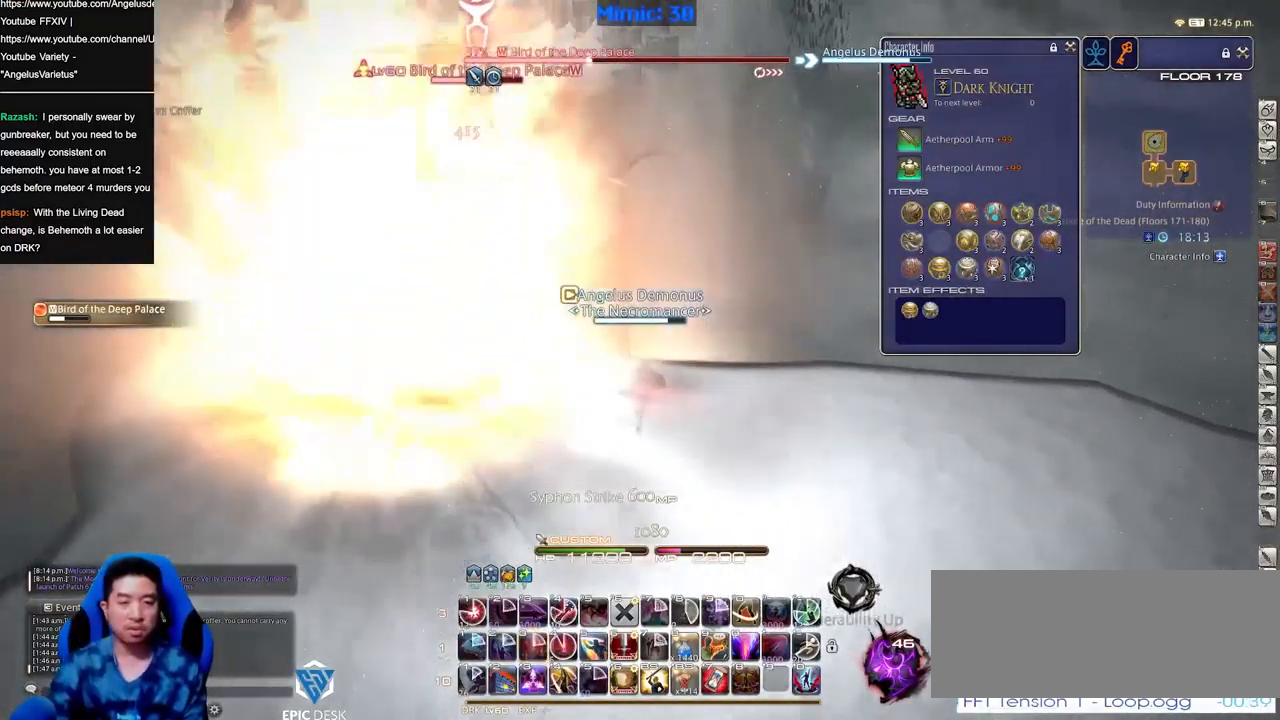
{"keys": ["a"], "events": [[50, "p", "down"], [100, "minus", "down"], [200, "a", "down"], [200, "minus", "up"], [200, "p", "up"], [384, "s", "up"]]}
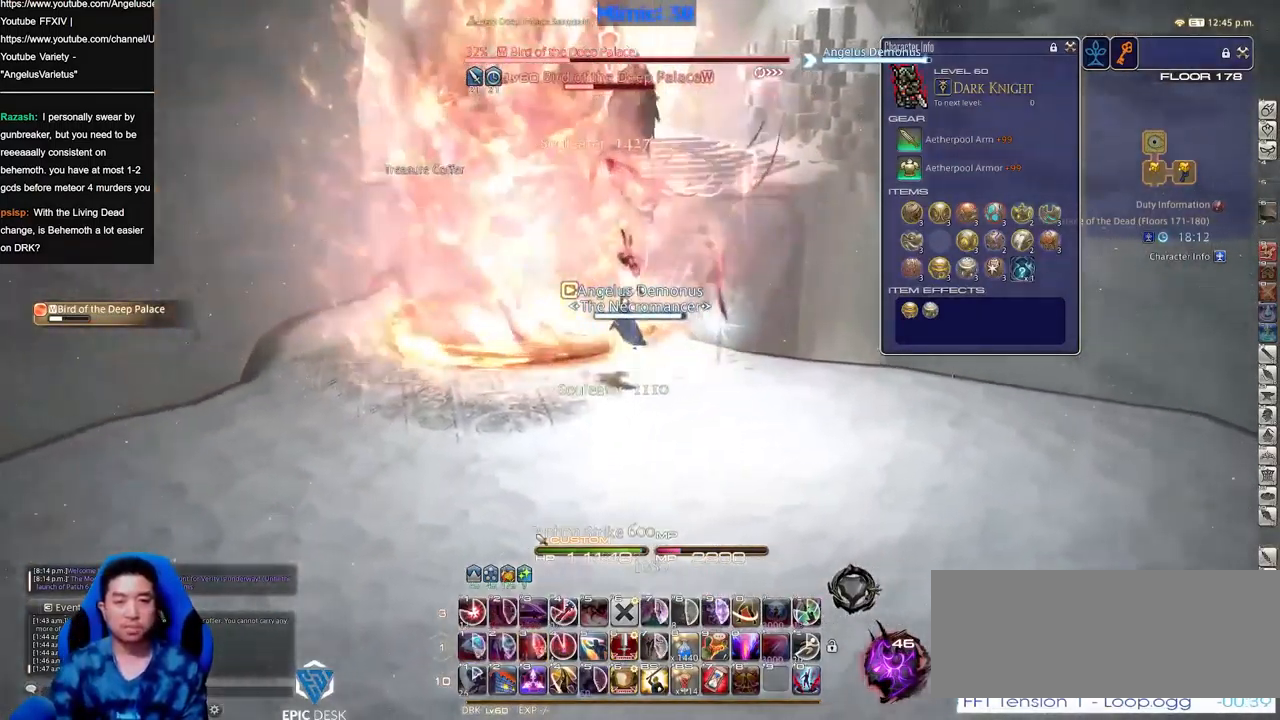
{"keys": ["a", "rbracket", "w"], "events": [[351, "w", "down"], [451, "rbracket", "down"]]}
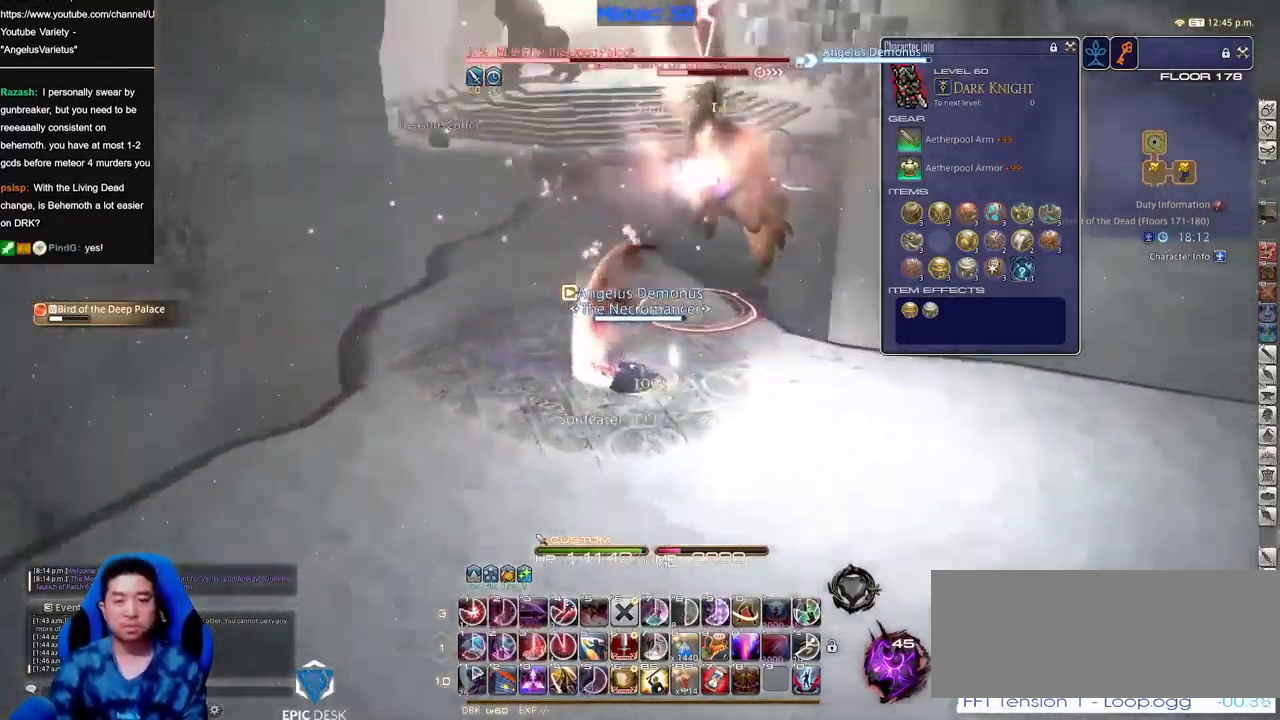
{"keys": ["w"], "events": [[33, "rbracket", "up"], [83, "a", "up"], [83, "w", "up"], [133, "a", "down"], [233, "w", "down"], [317, "a", "up"]]}
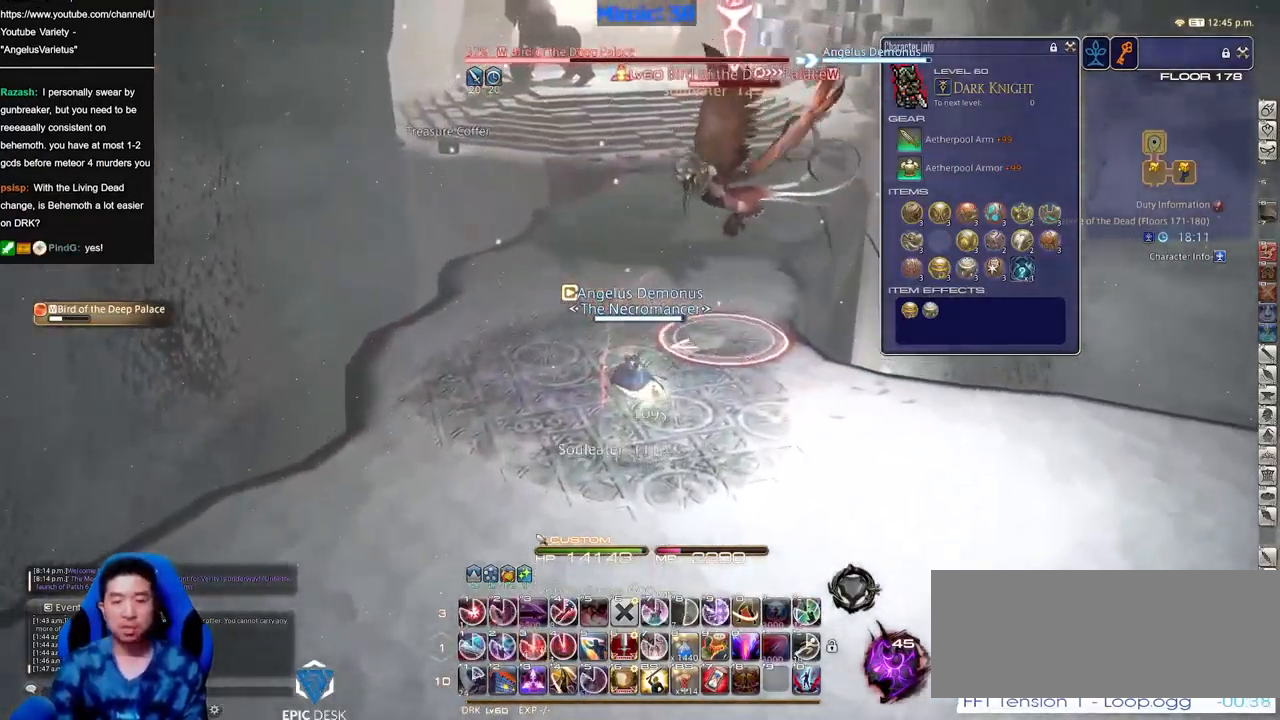
{"keys": ["1", "w"], "events": [[201, "1", "down"], [251, "1", "up"], [284, "1", "down"], [334, "1", "up"], [434, "1", "down"]]}
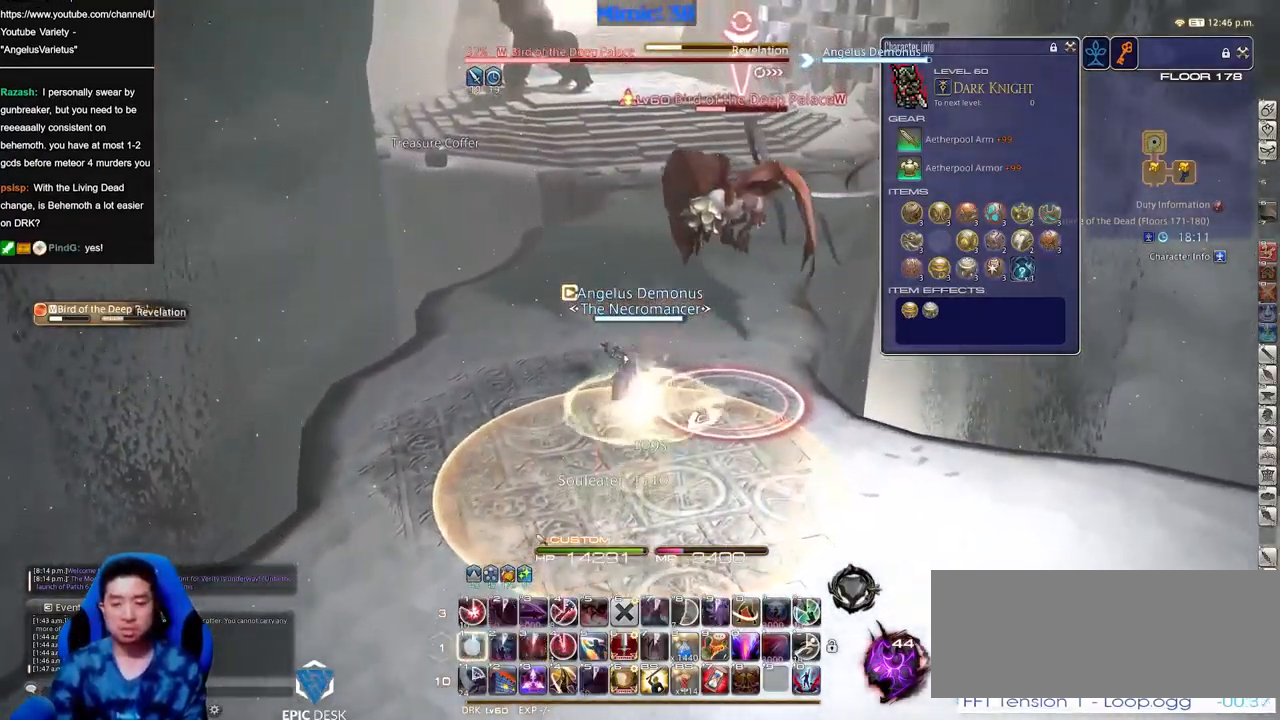
{"keys": ["a", "rbracket", "w"], "events": [[17, "1", "up"], [167, "rbracket", "down"], [350, "a", "down"]]}
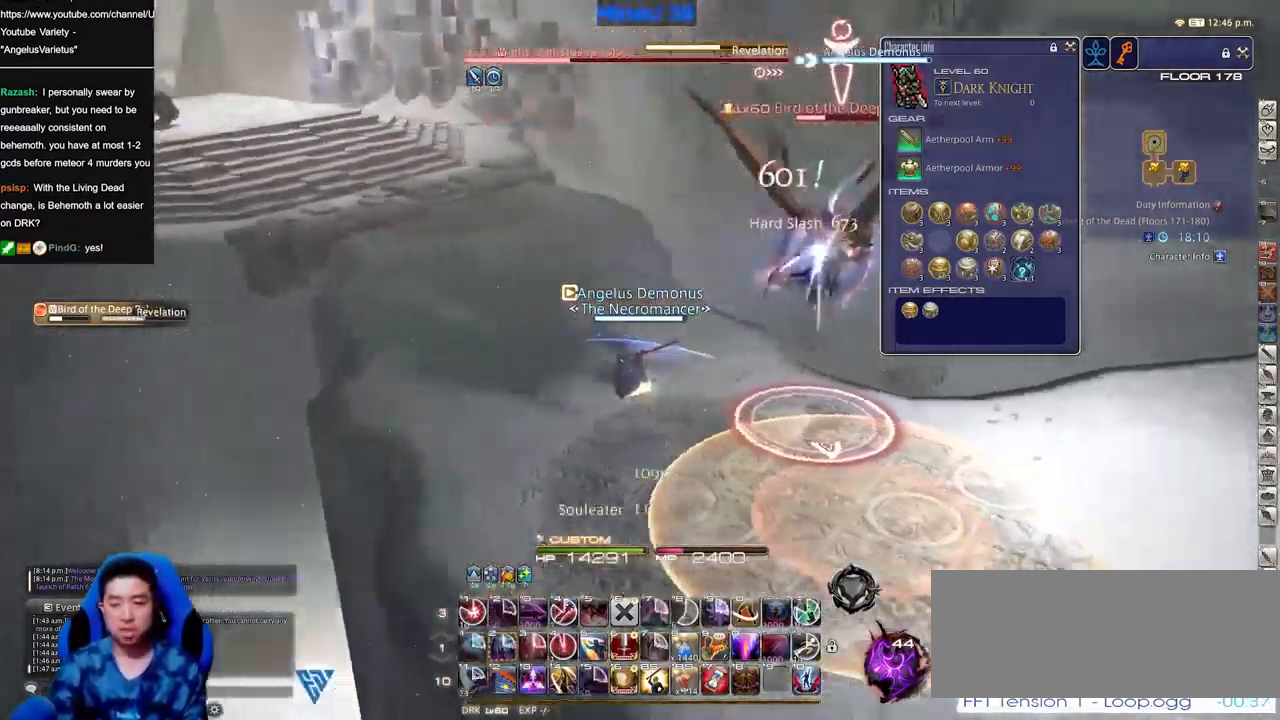
{"keys": ["rbracket", "w"], "events": [[317, "a", "up"], [317, "w", "up"], [468, "w", "down"]]}
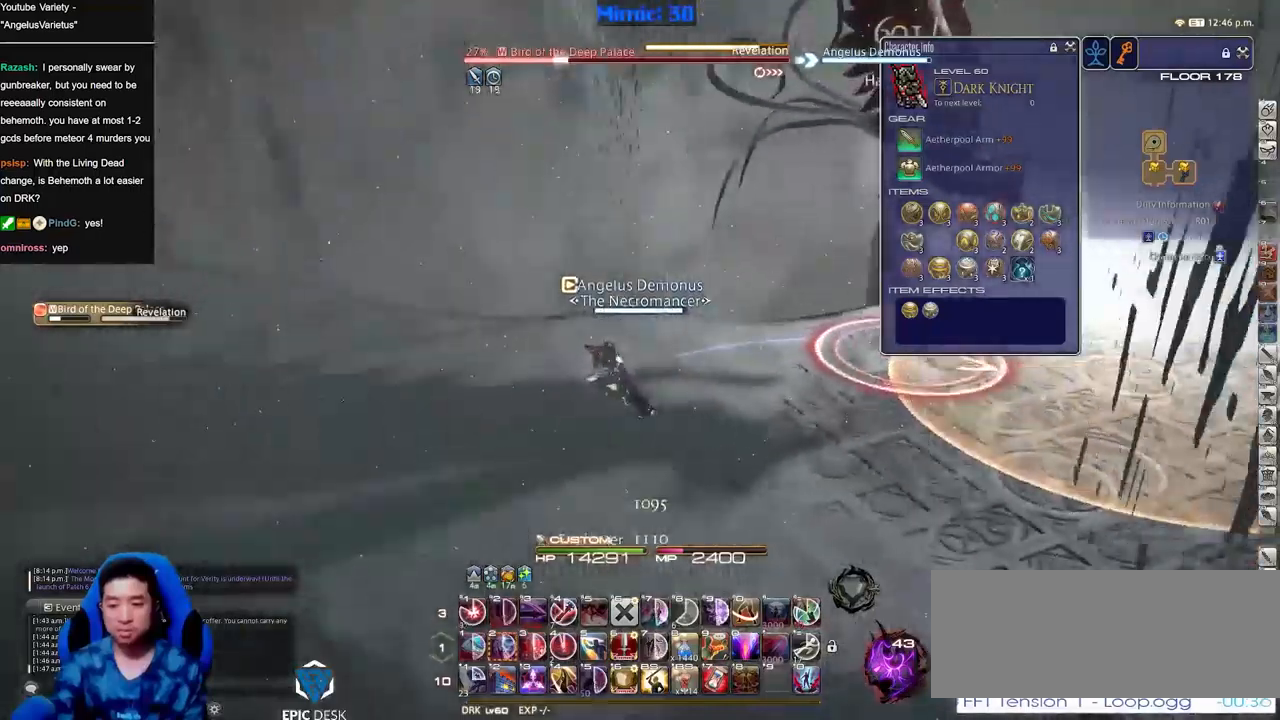
{"keys": ["rbracket"], "events": [[17, "rbracket", "up"], [50, "rbracket", "down"], [100, "rbracket", "up"], [200, "rbracket", "down"], [250, "rbracket", "up"], [284, "rbracket", "down"], [284, "w", "up"], [384, "rbracket", "up"], [384, "w", "down"], [434, "a", "down"], [434, "rbracket", "down"], [484, "a", "up"], [484, "w", "up"]]}
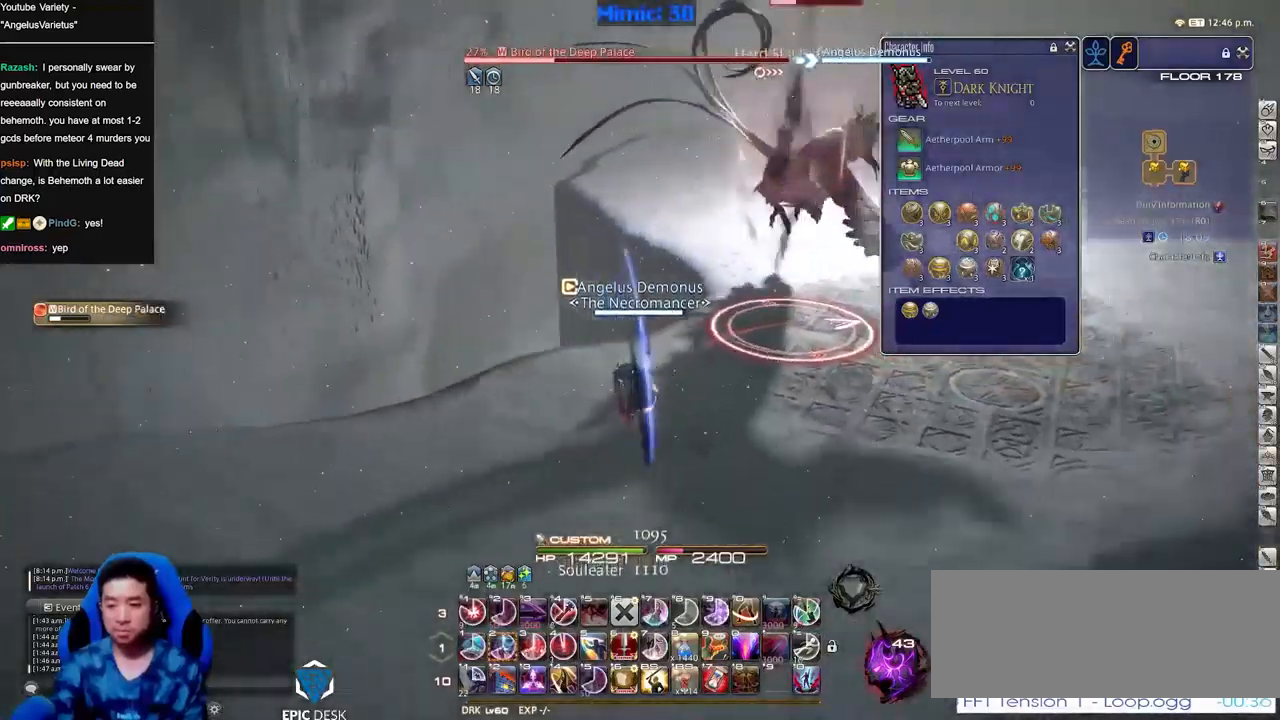
{"keys": ["2"], "events": [[66, "a", "down"], [66, "w", "down"], [166, "a", "up"], [166, "rbracket", "up"], [217, "rbracket", "down"], [250, "w", "up"], [300, "rbracket", "up"], [400, "2", "down"], [450, "2", "up"], [500, "2", "down"]]}
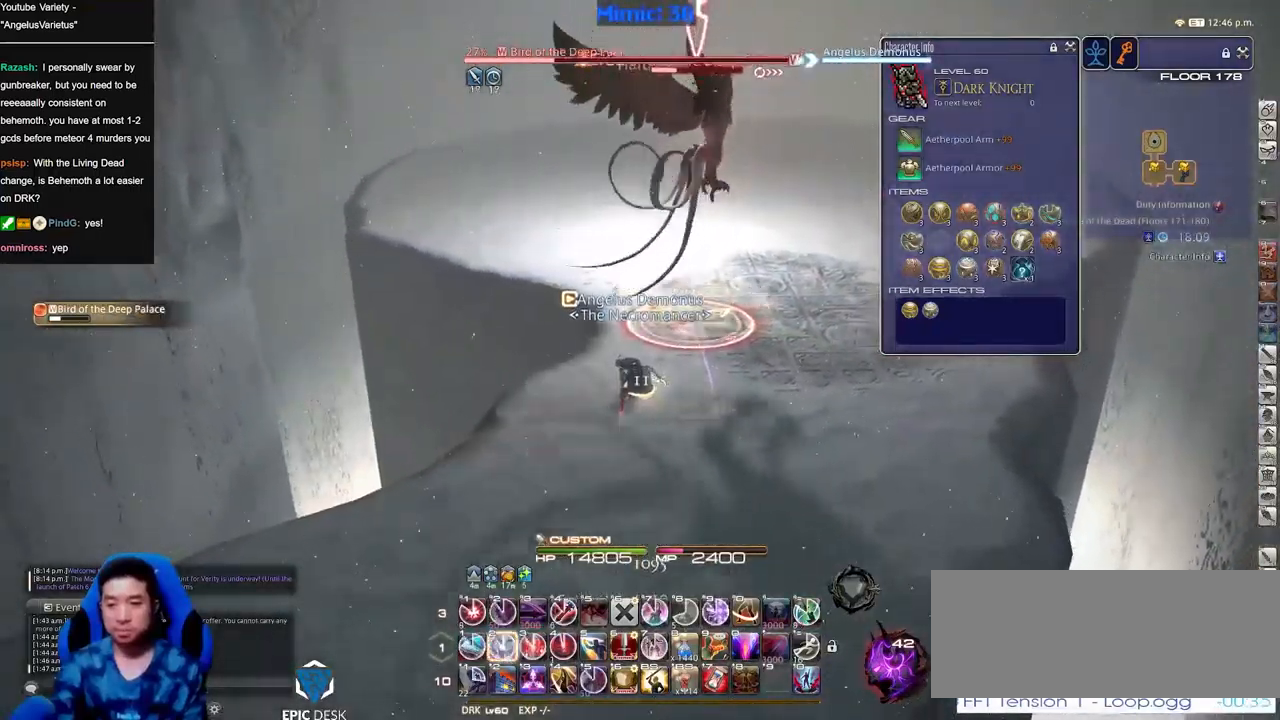
{"keys": ["d"], "events": [[84, "2", "up"], [134, "2", "down"], [184, "2", "up"], [284, "2", "down"], [317, "2", "up"], [367, "return", "down"], [417, "d", "down"], [417, "return", "up"]]}
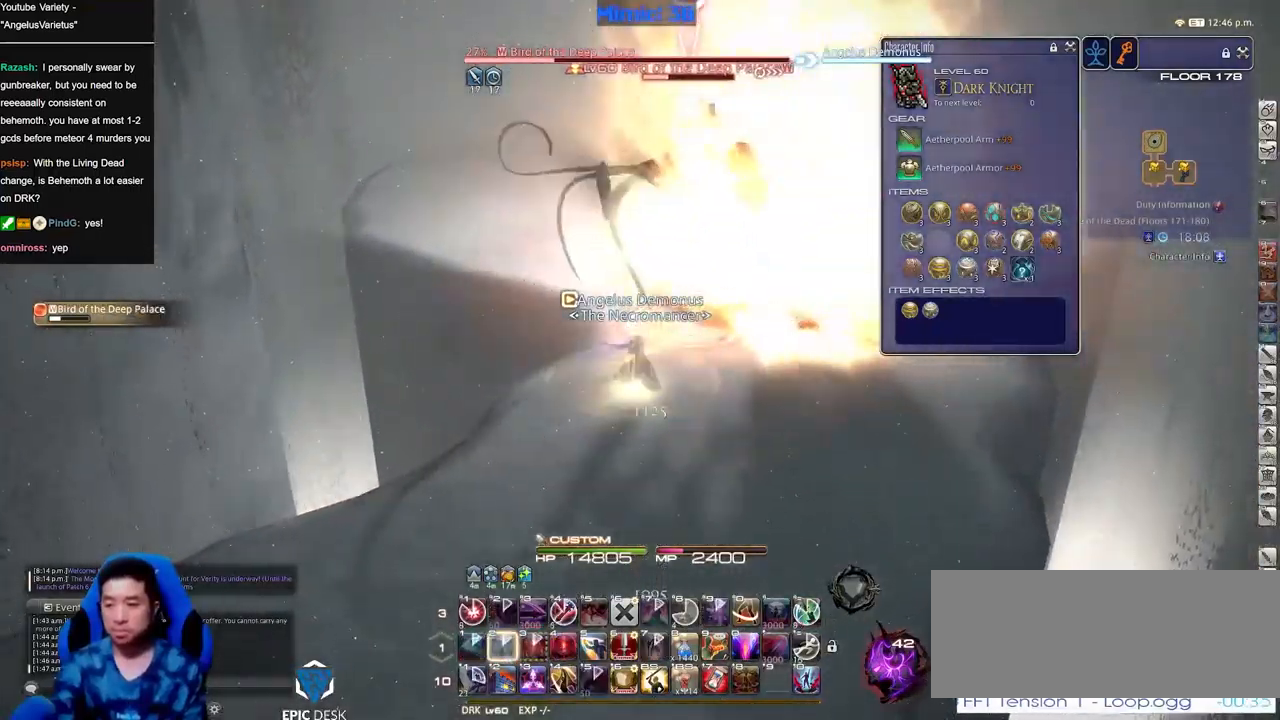
{"keys": ["d", "p", "return", "w"], "events": [[50, "a", "down"], [100, "d", "up"], [200, "w", "down"], [283, "d", "down"], [283, "p", "down"], [333, "a", "up"], [383, "space", "down"], [483, "return", "down"], [483, "space", "up"]]}
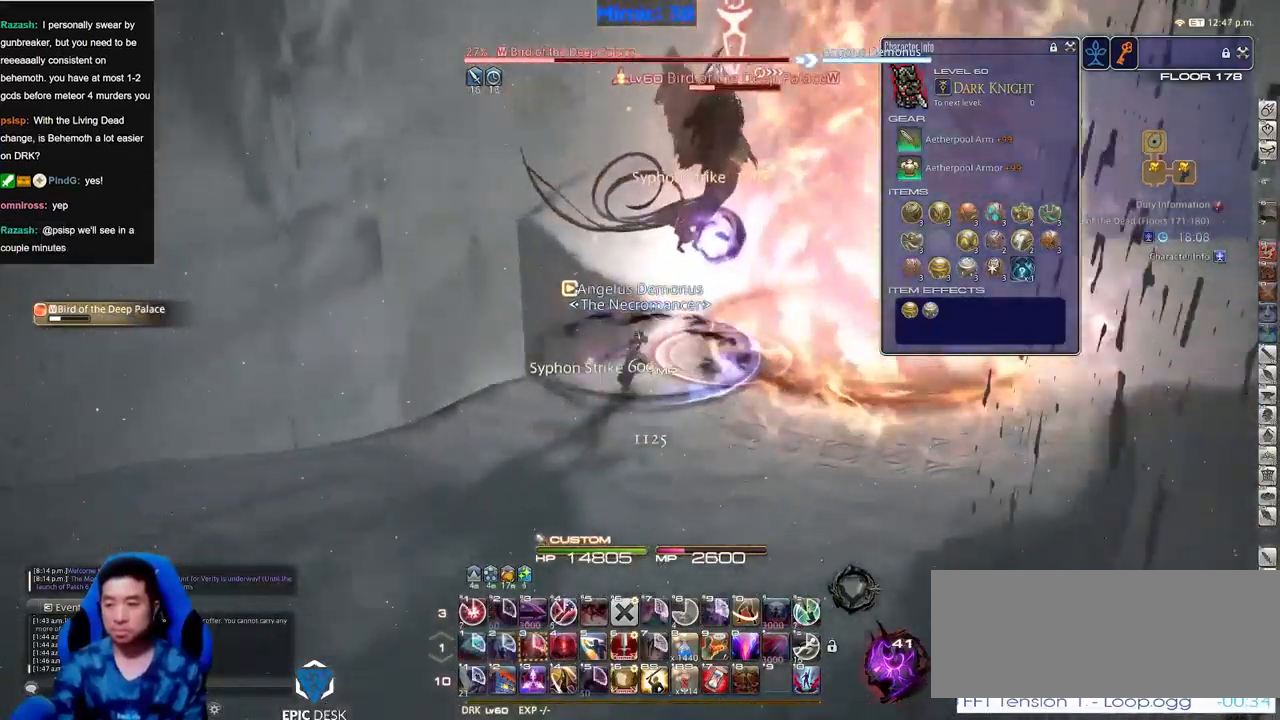
{"keys": ["p", "w"], "events": [[17, "d", "up"], [17, "return", "up"], [300, "p", "up"], [351, "p", "down"]]}
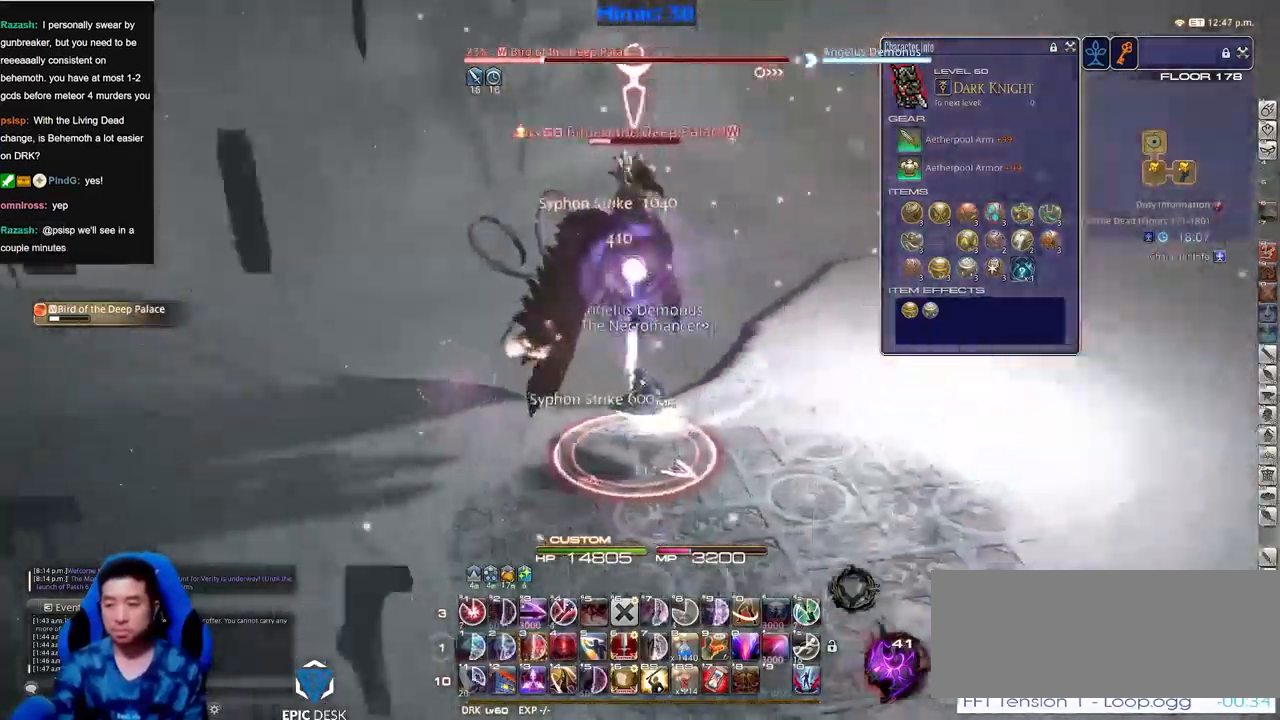
{"keys": ["d", "w"], "events": [[33, "d", "down"], [133, "p", "up"], [133, "w", "up"], [183, "p", "down"], [467, "p", "up"], [467, "w", "down"]]}
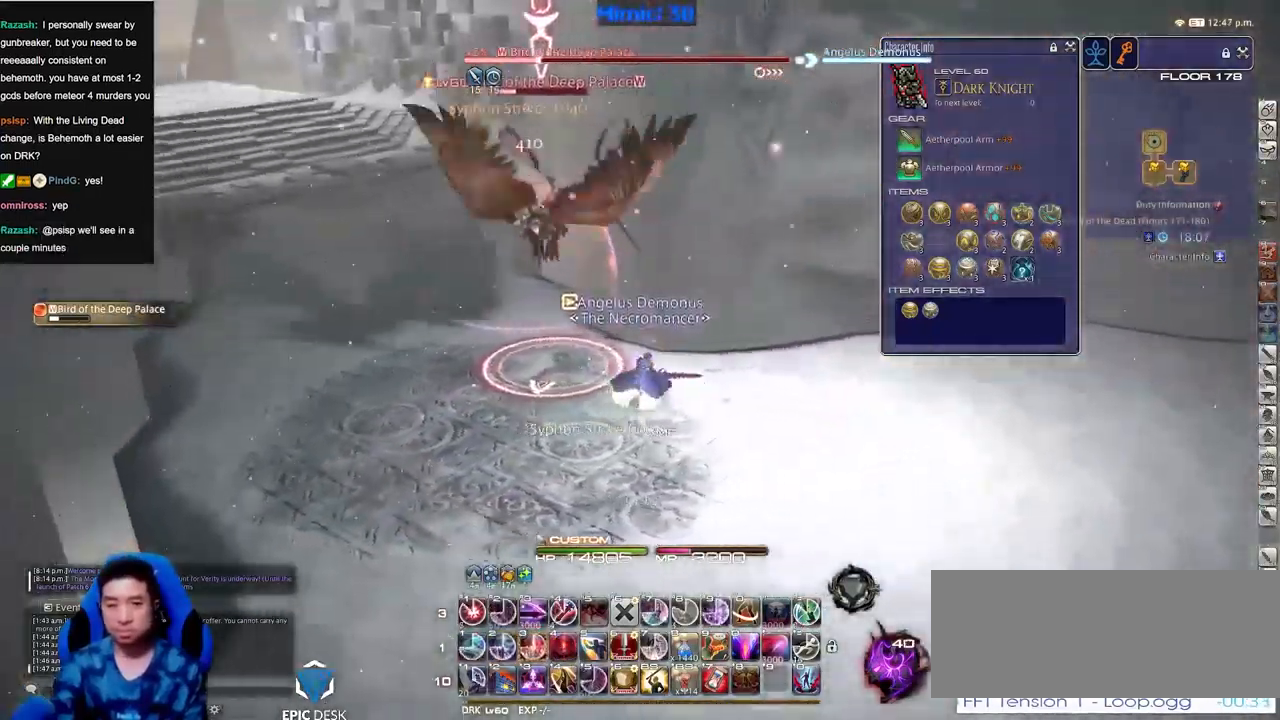
{"keys": [], "events": [[17, "p", "down"], [50, "d", "up"], [150, "w", "up"], [284, "3", "down"], [434, "3", "up"], [484, "p", "up"]]}
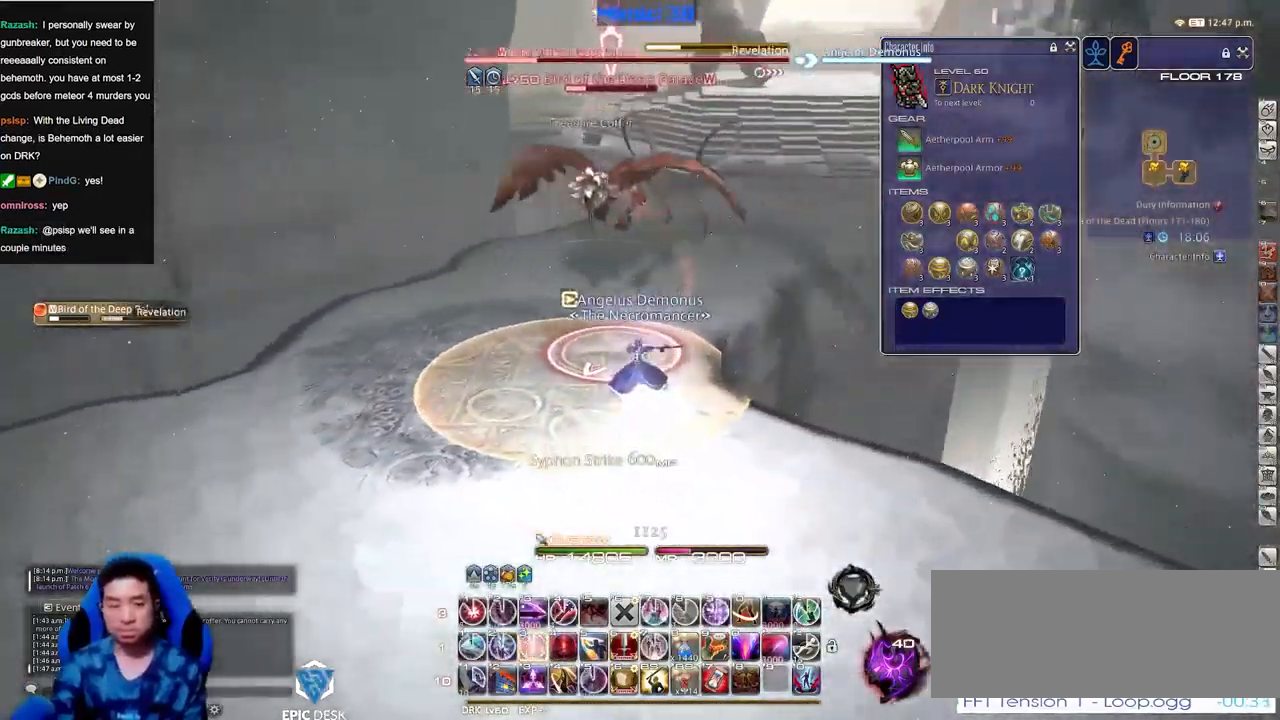
{"keys": ["a"], "events": [[33, "p", "down"], [33, "s", "down"], [66, "return", "down"], [116, "p", "up"], [116, "return", "up"], [217, "s", "up"], [250, "alt_r", "down"], [350, "3", "down"], [450, "3", "up"], [450, "a", "down"], [500, "alt_r", "up"]]}
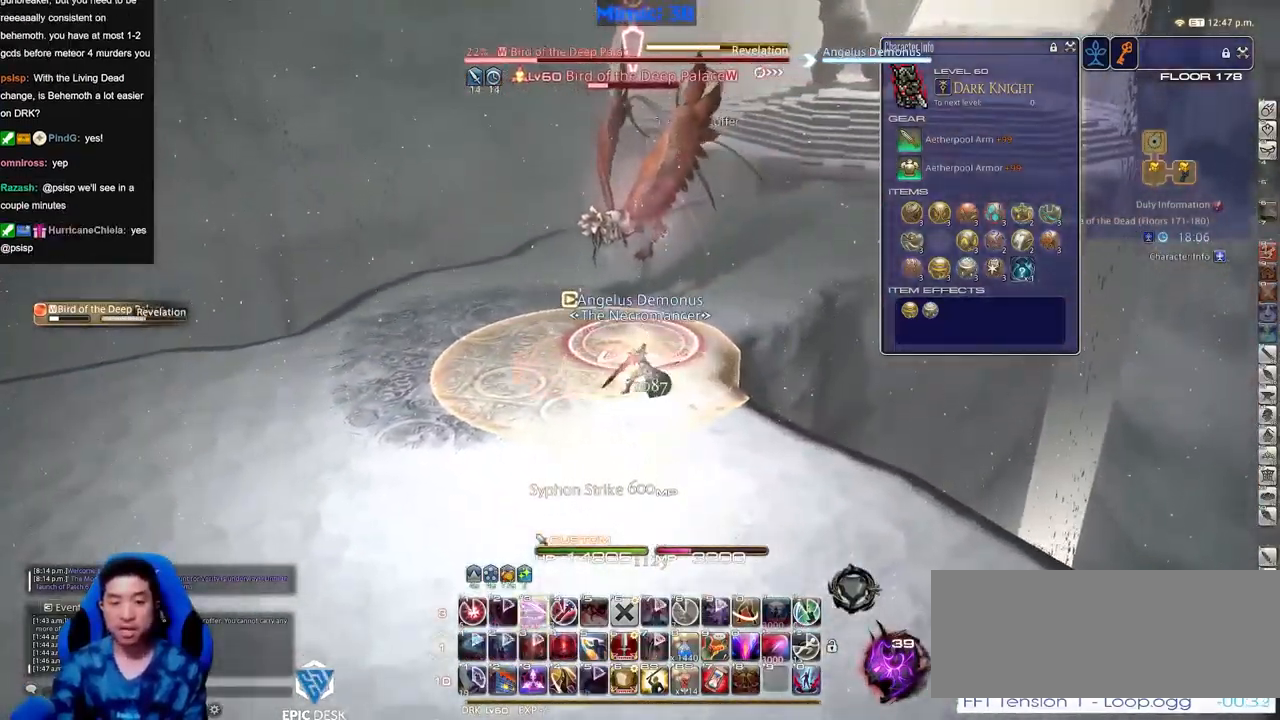
{"keys": ["s"], "events": [[34, "s", "down"], [84, "a", "up"], [367, "lbracket", "down"], [417, "lbracket", "up"]]}
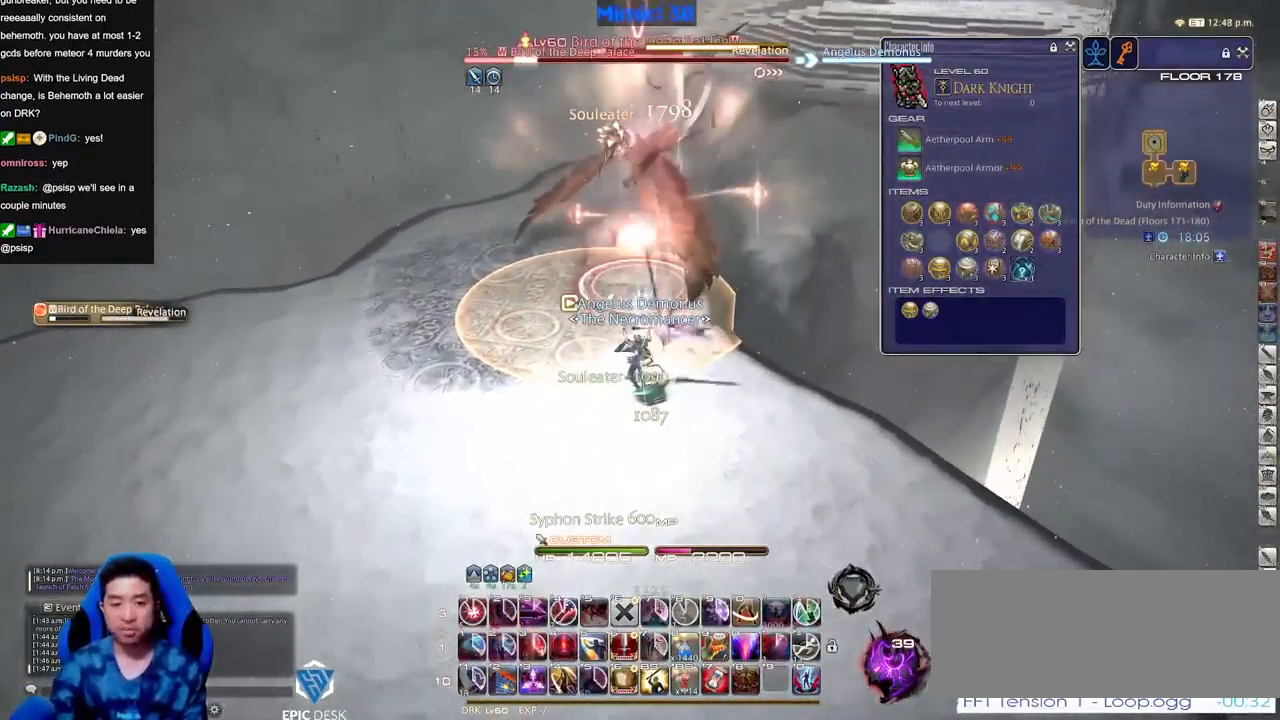
{"keys": ["a", "return"], "events": [[283, "return", "down"], [383, "a", "down"], [383, "return", "up"], [484, "return", "down"], [484, "s", "up"]]}
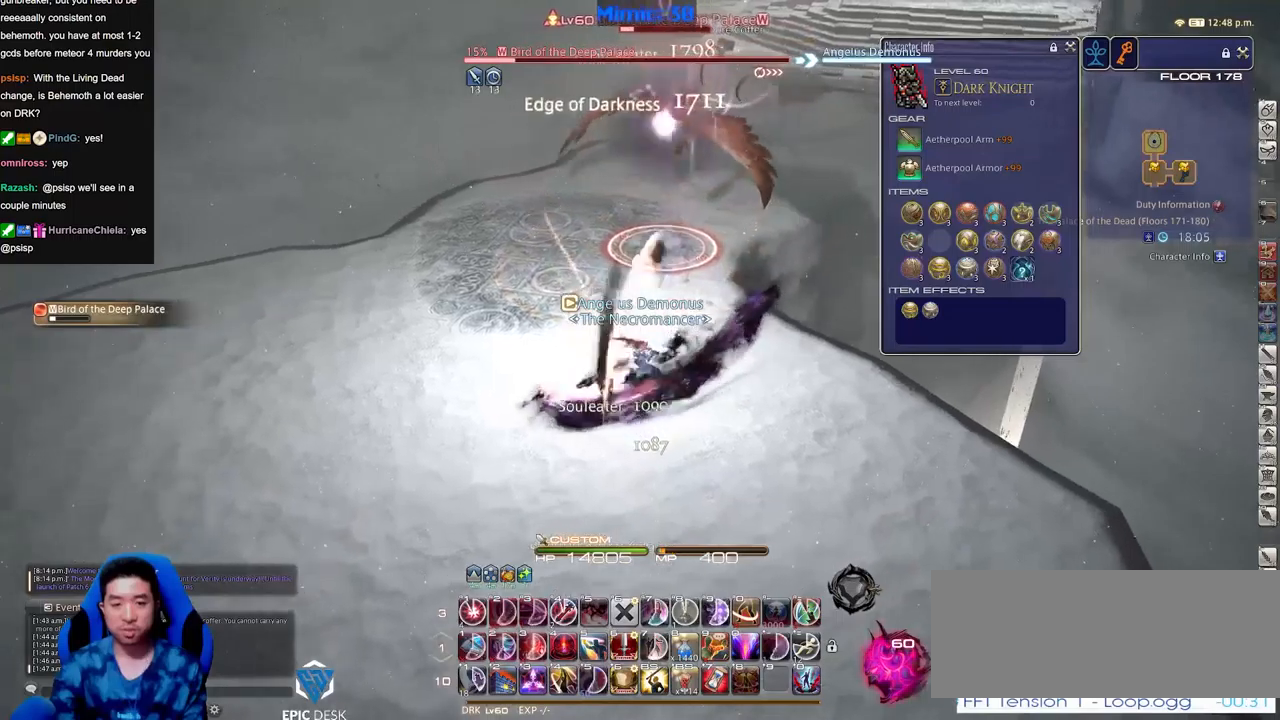
{"keys": ["w"], "events": [[17, "return", "up"], [101, "p", "down"], [101, "w", "down"], [201, "d", "down"], [251, "a", "up"], [251, "p", "up"], [251, "return", "down"], [251, "space", "down"], [334, "return", "up"], [334, "space", "up"], [384, "d", "up"]]}
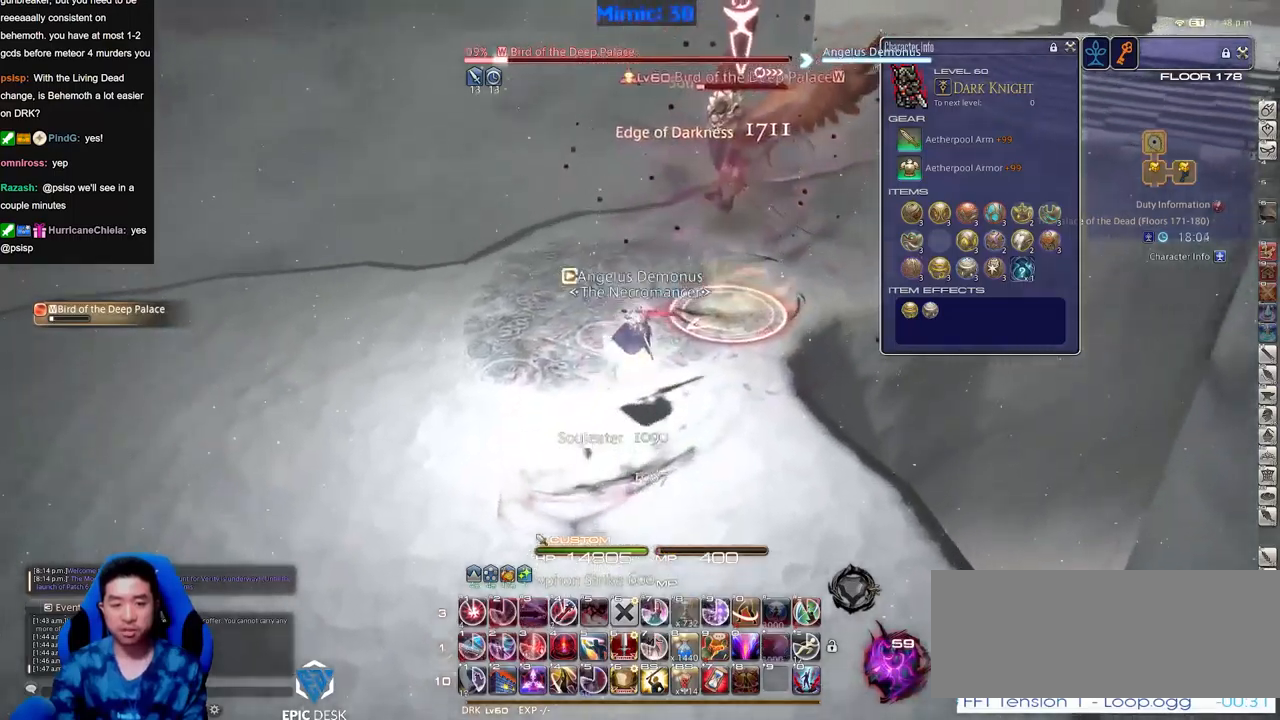
{"keys": ["w"], "events": [[300, "1", "down"], [350, "1", "up"], [450, "1", "down"], [450, "rbracket", "down"], [484, "1", "up"], [484, "rbracket", "up"]]}